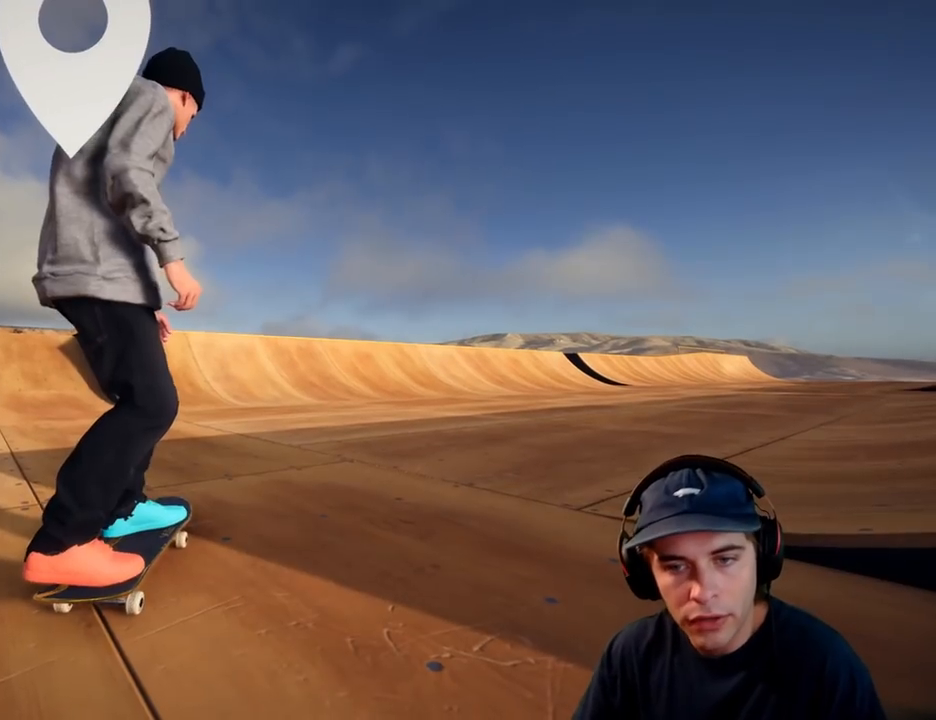
Gameplay with a controller (Xbox layout); each line is a JSON object with the inputs held at the frame after it. "button_events" lists button changes between this image and that frame as [ms after this image, input, new state], when the widget could be followed in between (sticks are given only as held states). Not read: L3 R3 SELECT.
{"buttons": ["A", "L2"], "left_stick": "center", "right_stick": "center", "button_events": [[100, "DPAD_RIGHT", "up"], [350, "L2", "down"]]}
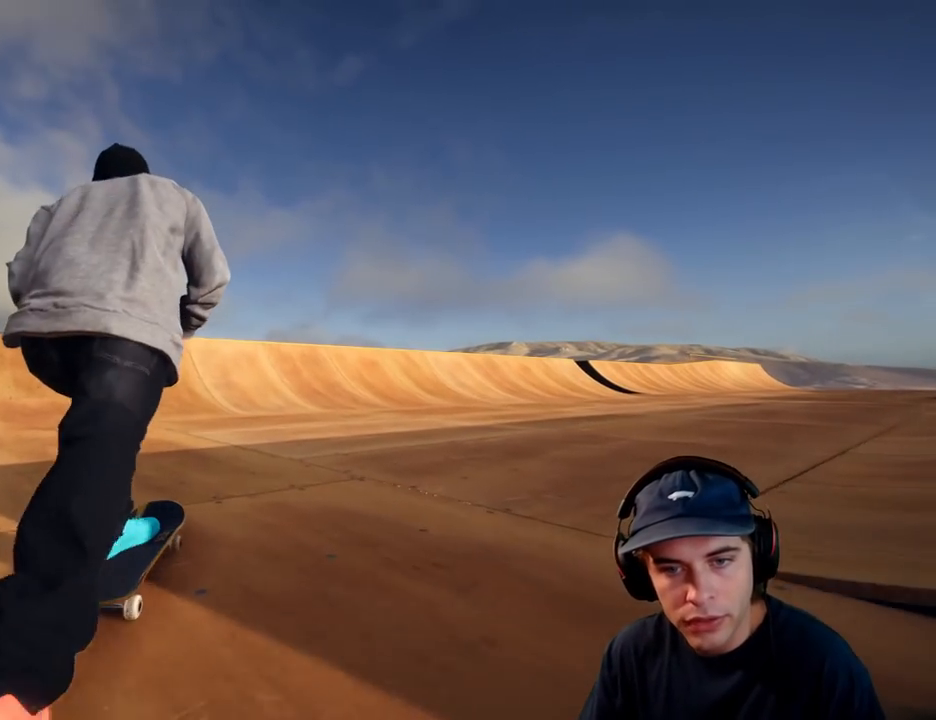
{"buttons": ["A"], "left_stick": "center", "right_stick": "center", "button_events": [[17, "L2", "up"]]}
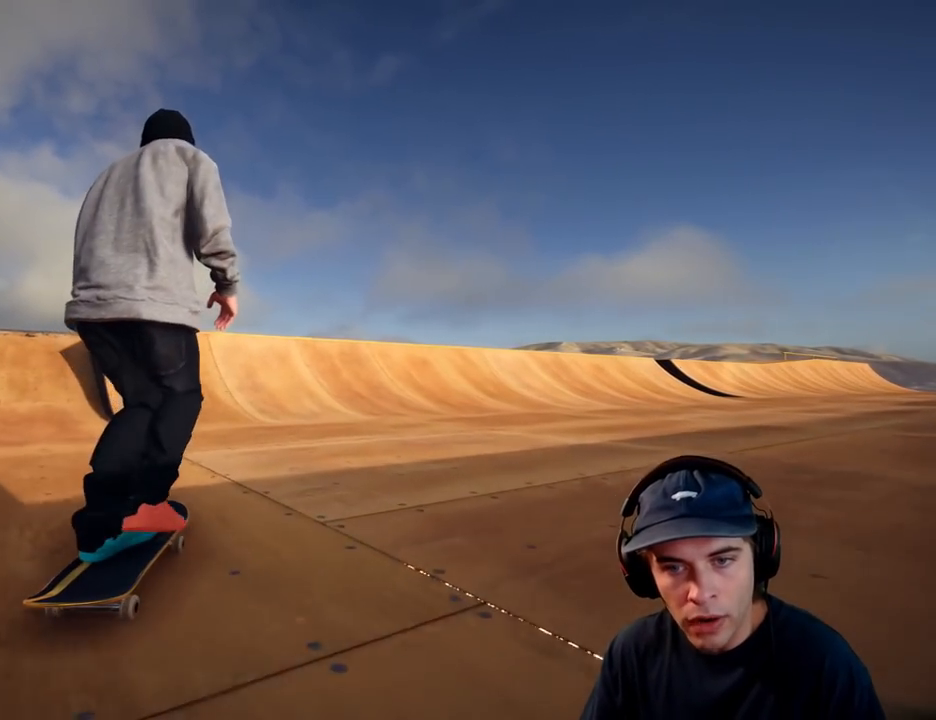
{"buttons": ["A"], "left_stick": "center", "right_stick": "center", "button_events": [[83, "L2", "down"], [267, "L2", "up"]]}
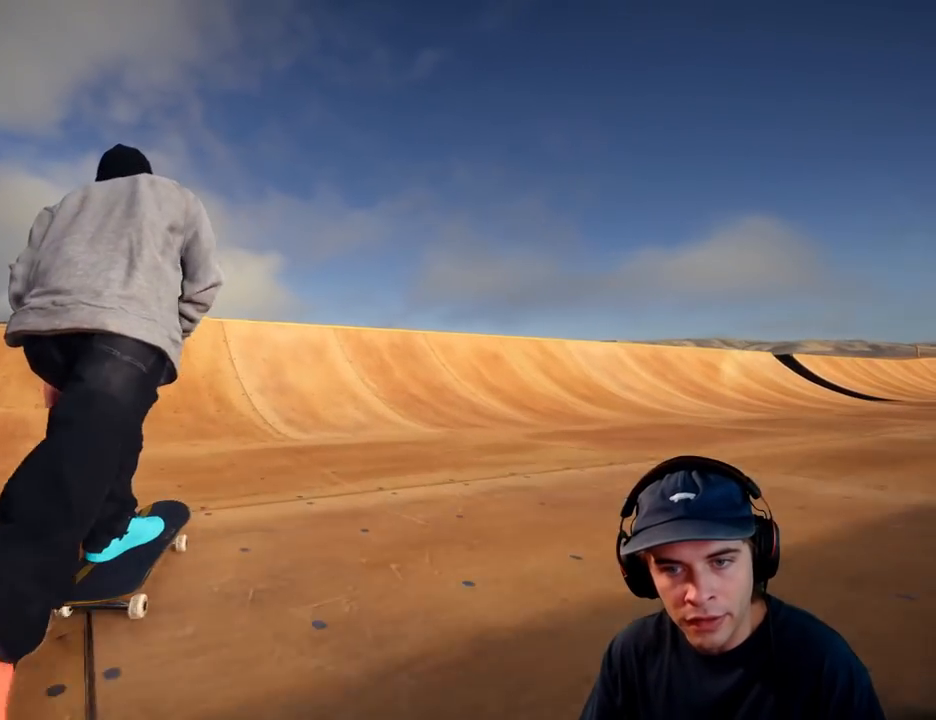
{"buttons": [], "left_stick": "center", "right_stick": "center"}
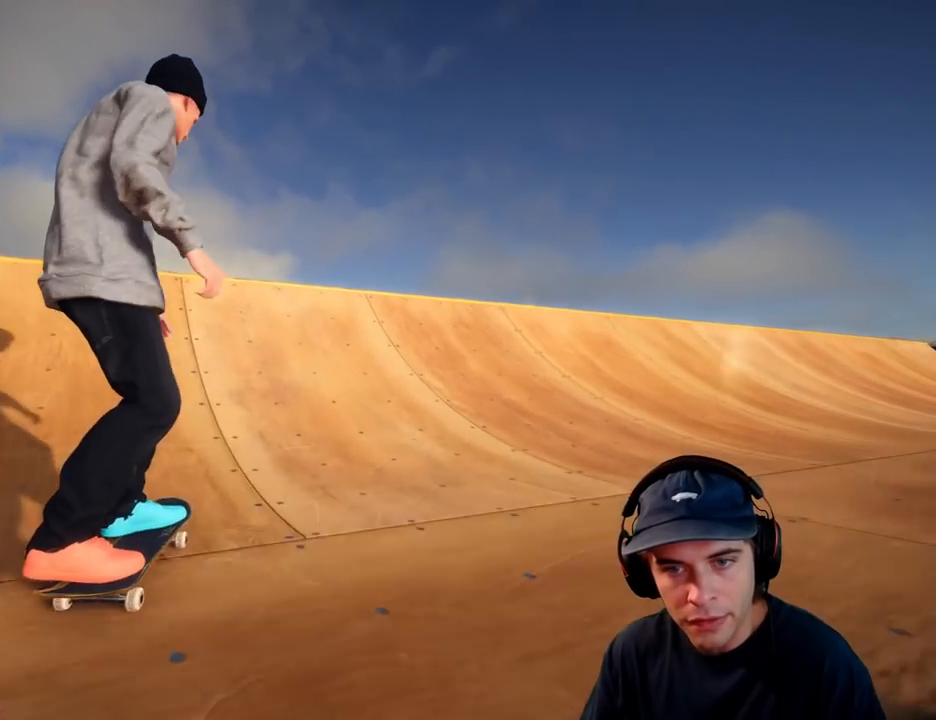
{"buttons": [], "left_stick": "center", "right_stick": "center", "button_events": []}